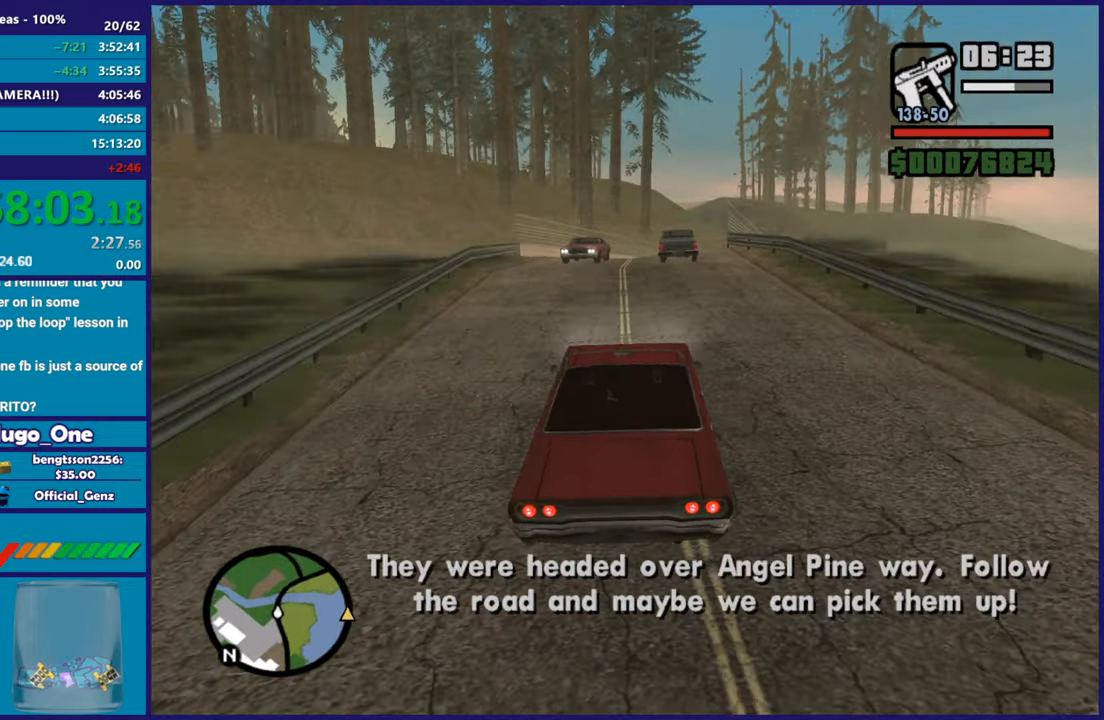
Gameplay with a controller (Xbox layout); each line is a JSON object with the inputs held at the frame after it. "button_events" lists button changes between this image and that frame as [ms after this image, input, new state], when the widget could be followed in between (sticks are given only as held states).
{"buttons": ["R2"], "left_stick": "center", "right_stick": "right", "button_events": [[184, "R2", "up"], [434, "R2", "down"]]}
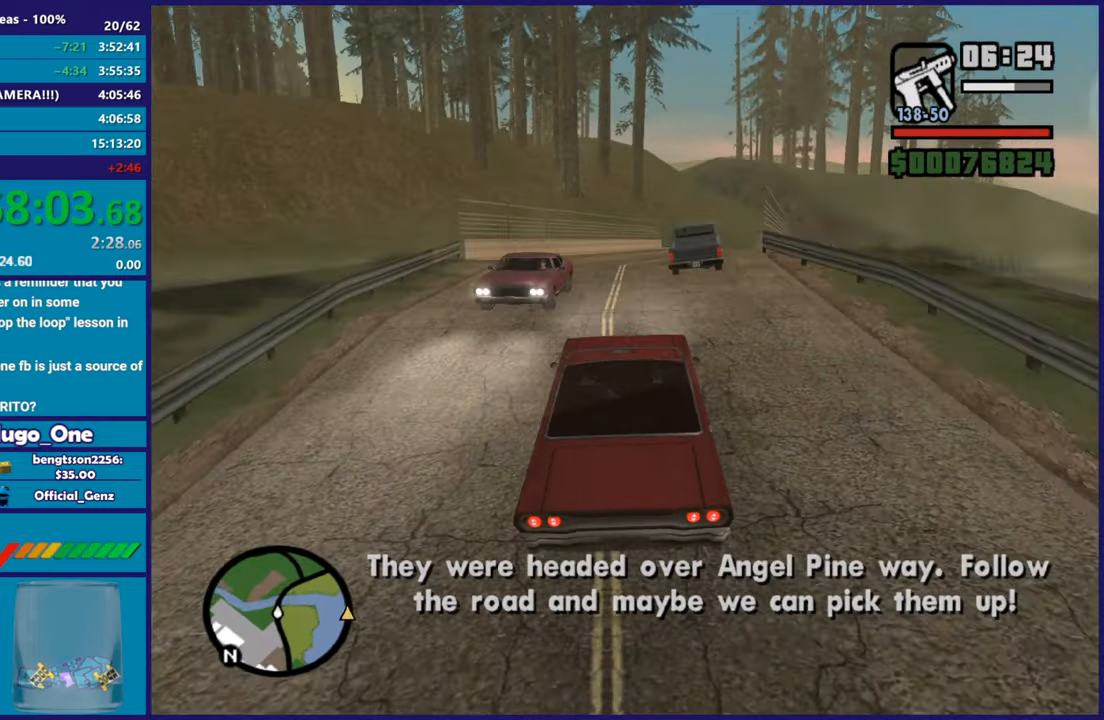
{"buttons": ["R2"], "left_stick": "center", "right_stick": "down-right", "button_events": [[250, "R2", "up"], [434, "R2", "down"]]}
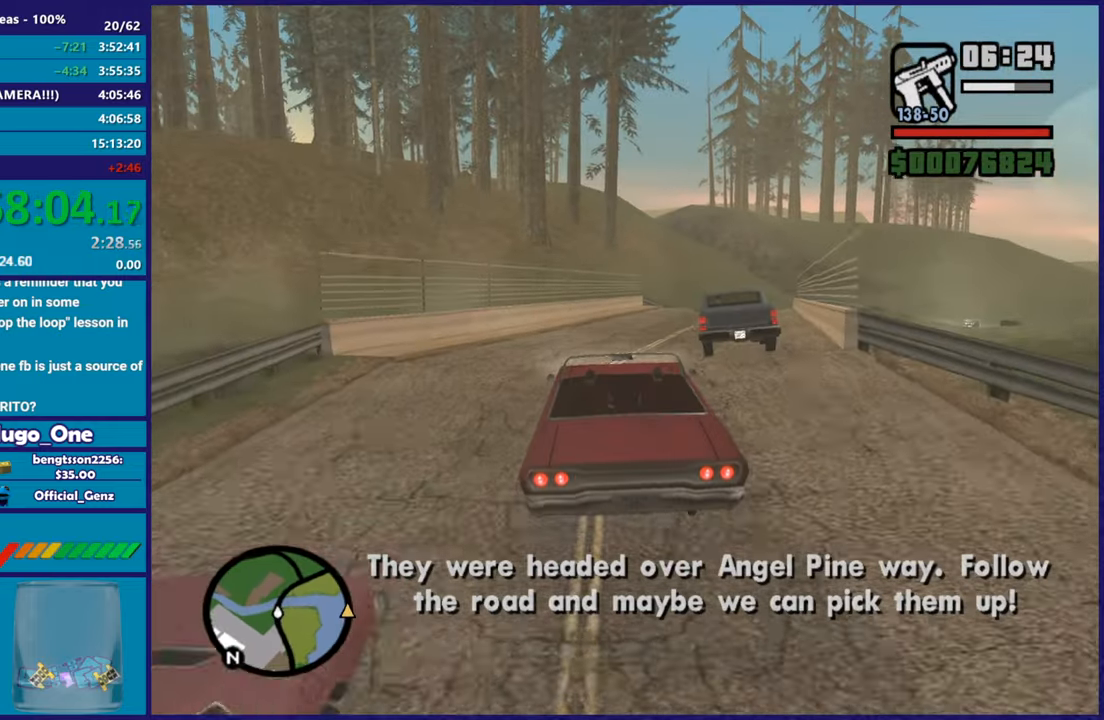
{"buttons": [], "left_stick": "right", "right_stick": "down-right", "button_events": [[117, "R2", "up"], [234, "R2", "down"], [418, "R2", "up"]]}
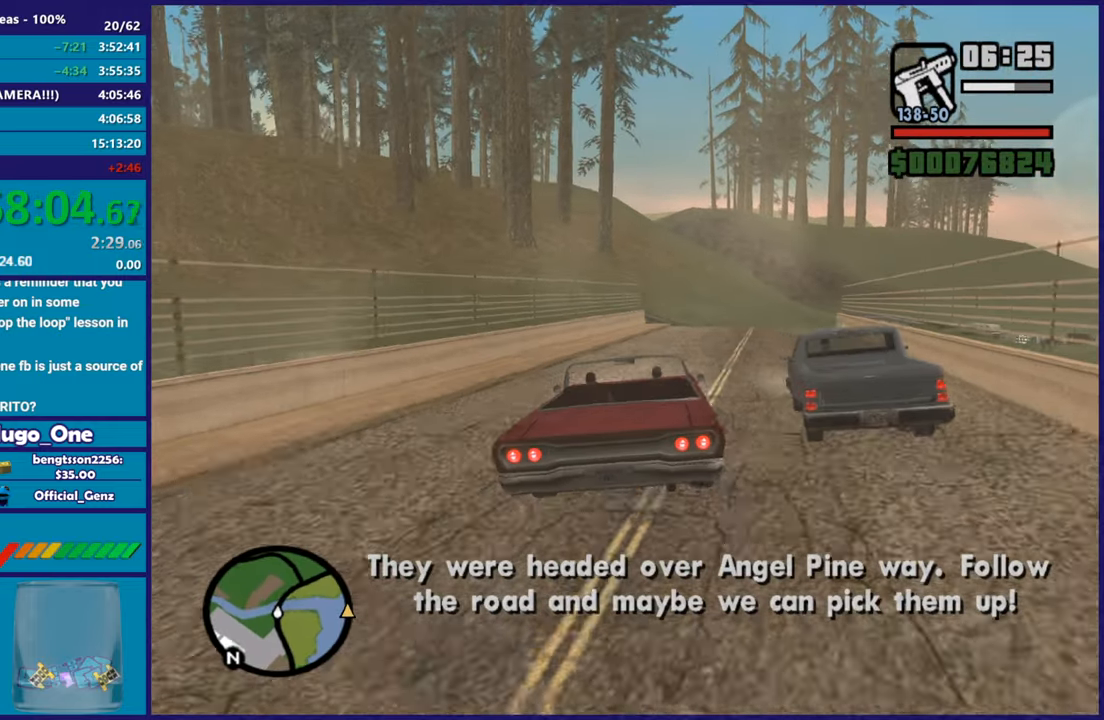
{"buttons": ["R2"], "left_stick": "right", "right_stick": "down", "button_events": [[33, "R2", "down"]]}
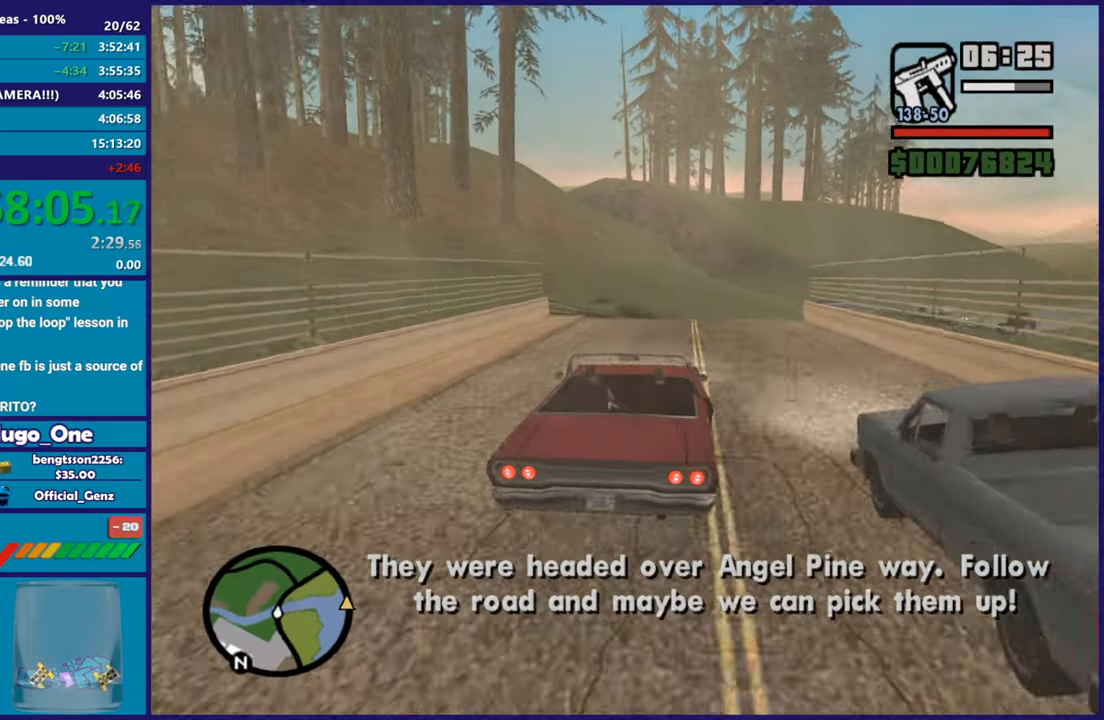
{"buttons": ["R2"], "left_stick": "center", "right_stick": "down-right", "button_events": []}
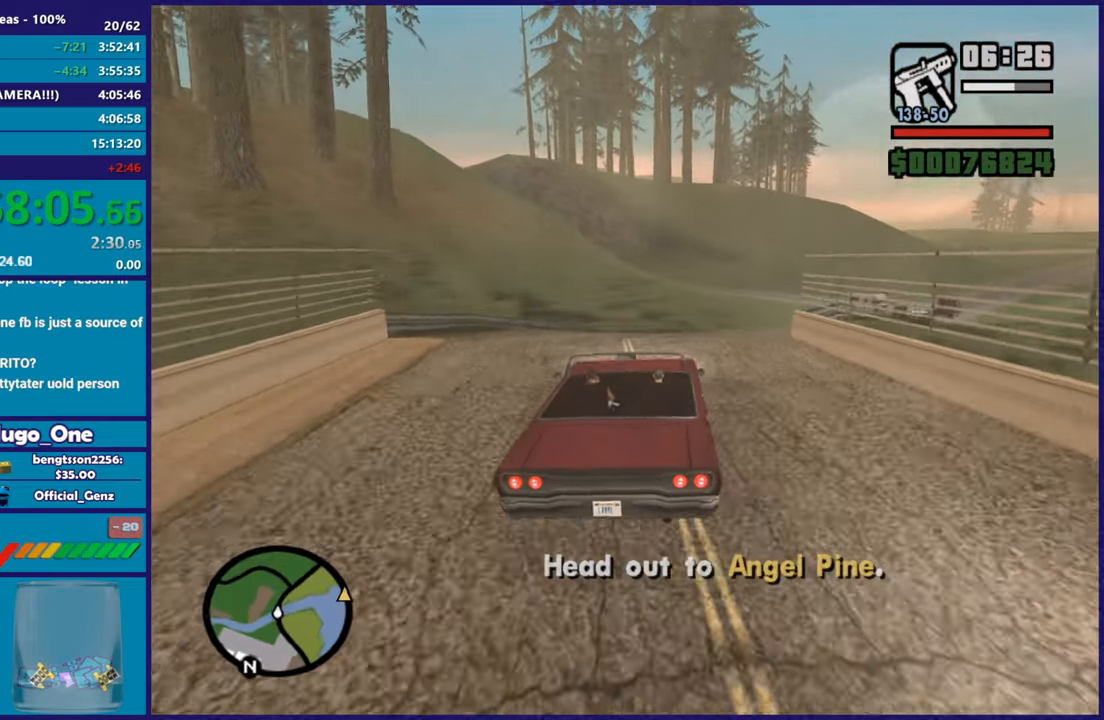
{"buttons": ["R2"], "left_stick": "right", "right_stick": "right", "button_events": [[133, "R2", "up"], [350, "R2", "down"]]}
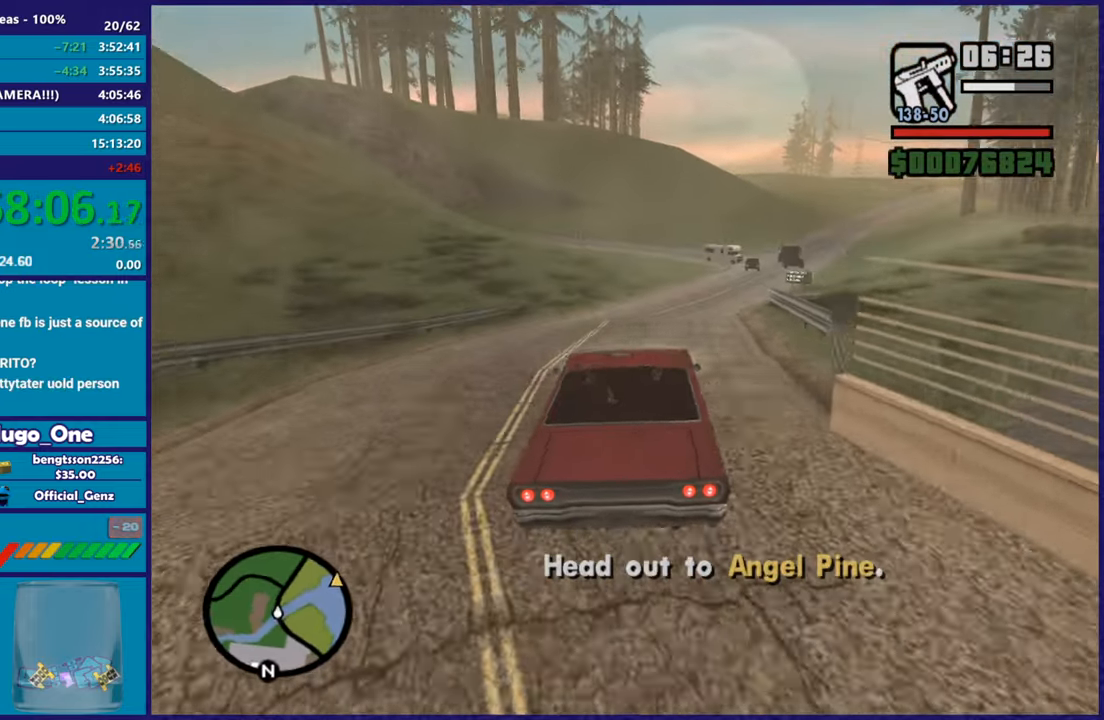
{"buttons": ["R2"], "left_stick": "right", "right_stick": "down-right", "button_events": [[151, "R2", "up"], [251, "R2", "down"]]}
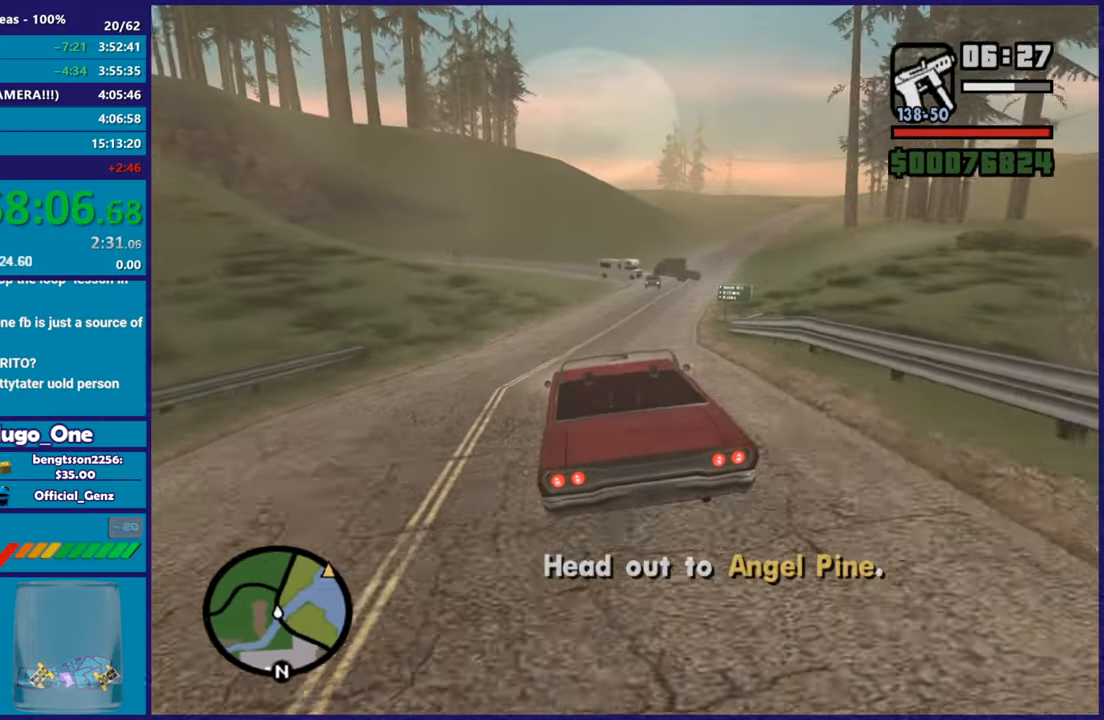
{"buttons": ["R2"], "left_stick": "center", "right_stick": "center", "button_events": []}
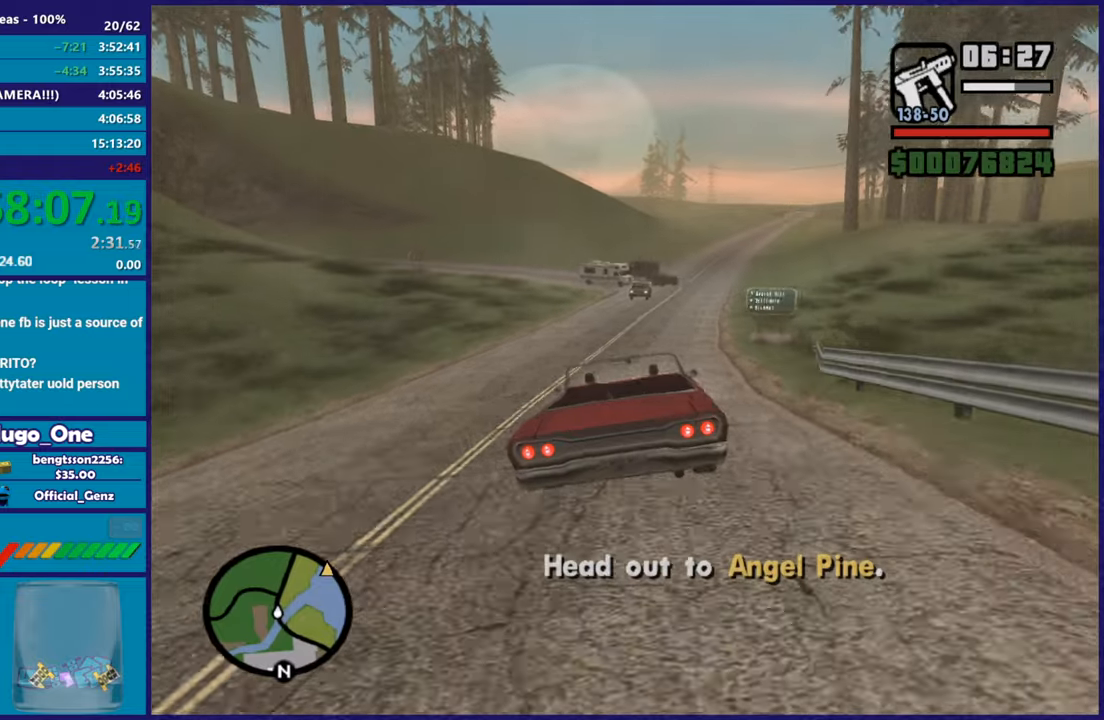
{"buttons": ["R2"], "left_stick": "left", "right_stick": "center", "button_events": [[401, "R2", "up"], [484, "R2", "down"]]}
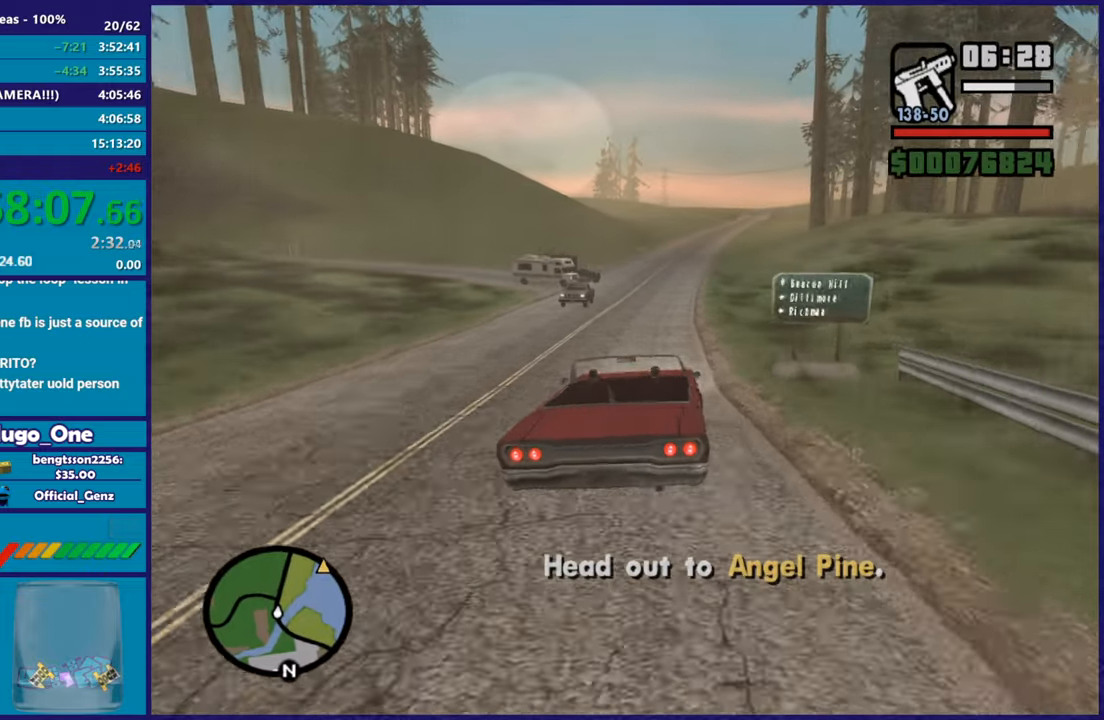
{"buttons": ["R2"], "left_stick": "center", "right_stick": "center", "button_events": []}
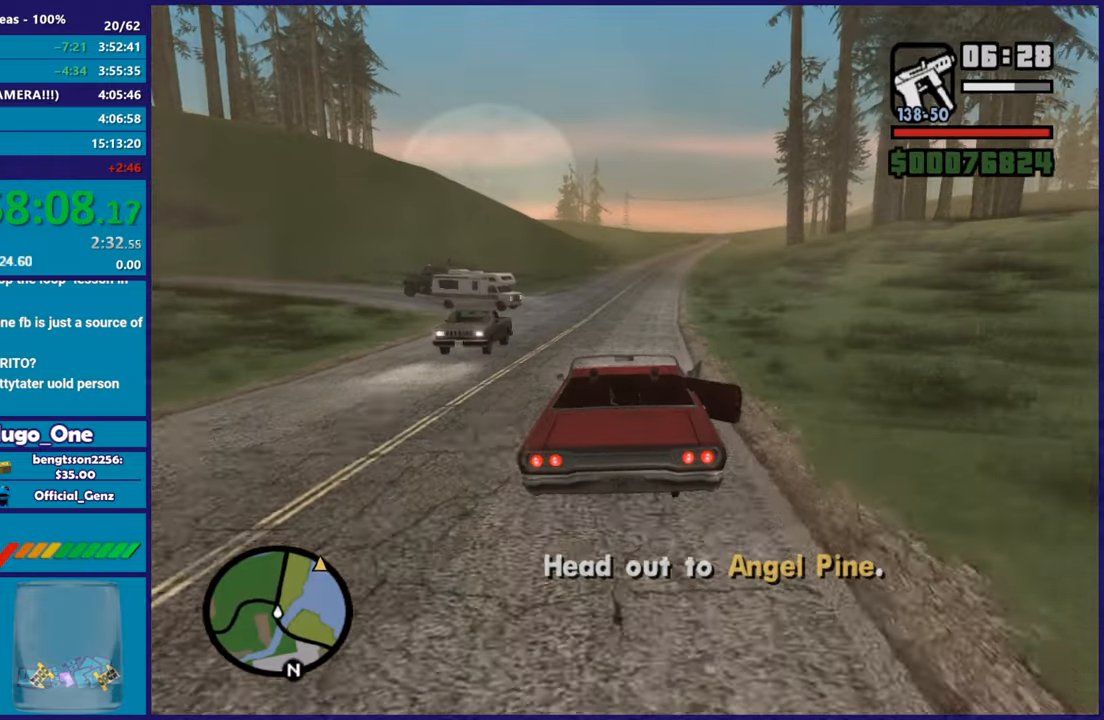
{"buttons": ["R2"], "left_stick": "up-left", "right_stick": "center", "button_events": []}
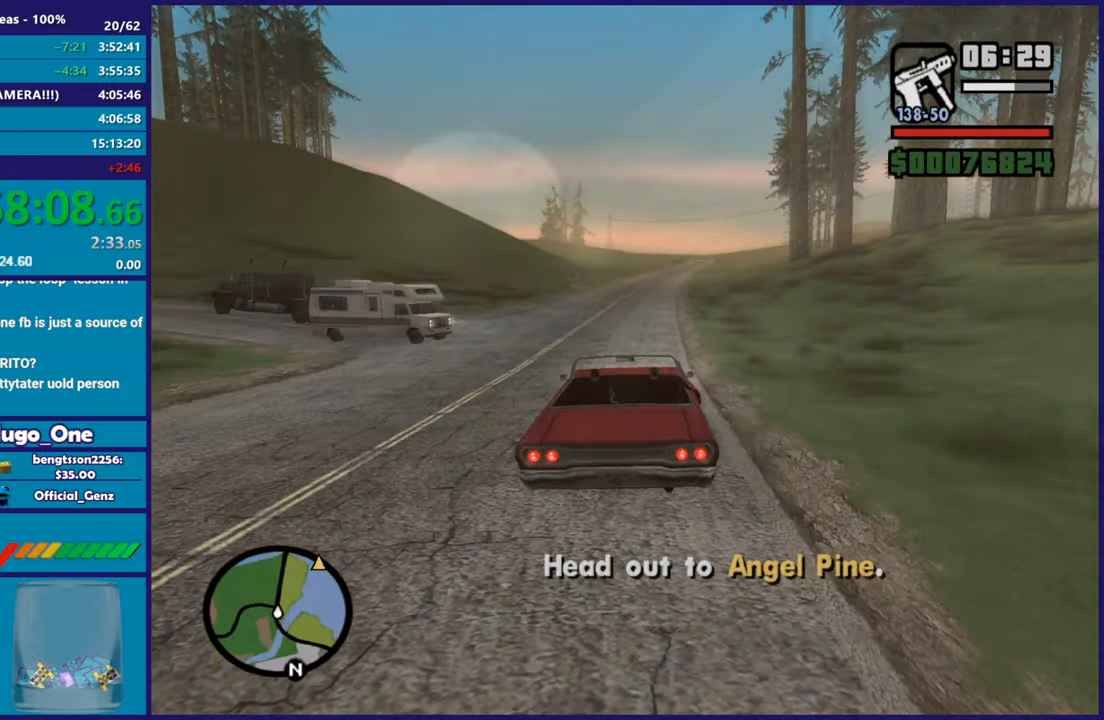
{"buttons": ["R2"], "left_stick": "right", "right_stick": "center", "button_events": [[217, "R2", "up"], [284, "R2", "down"]]}
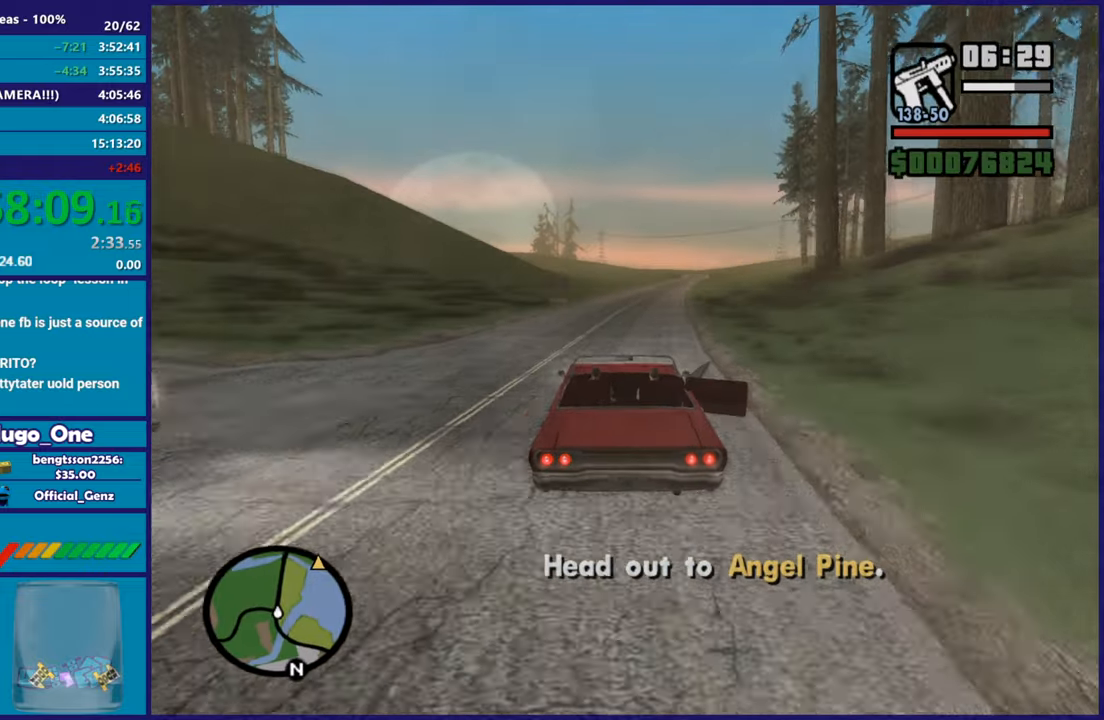
{"buttons": ["R2"], "left_stick": "center", "right_stick": "center", "button_events": []}
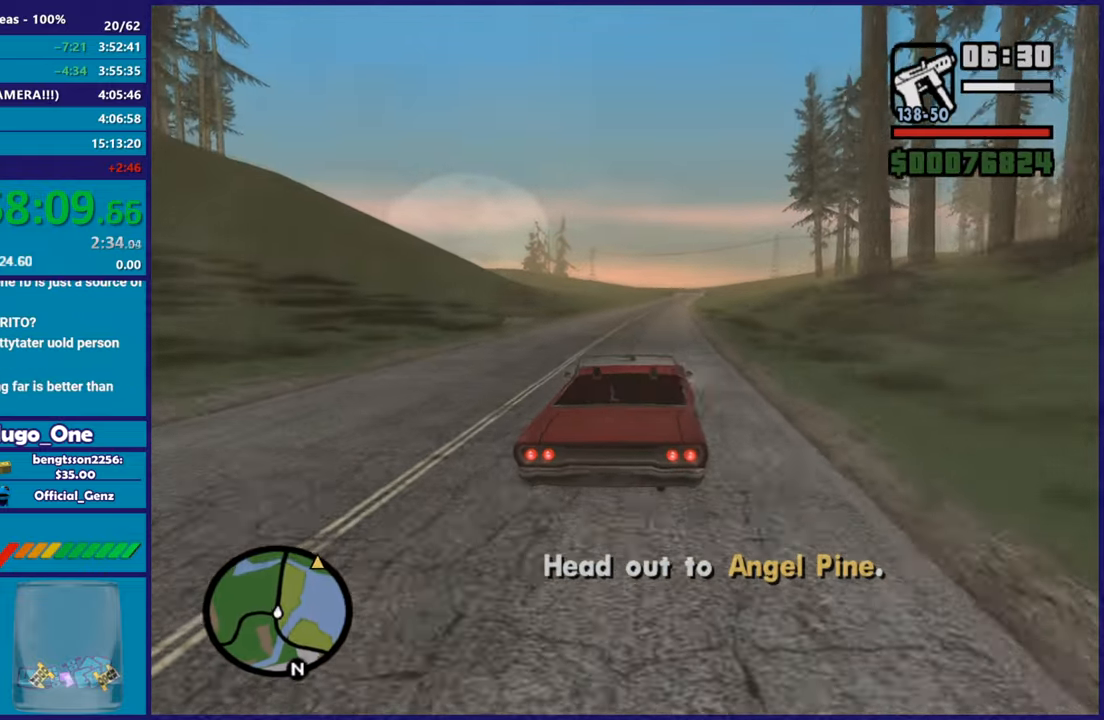
{"buttons": ["R2"], "left_stick": "right", "right_stick": "down", "button_events": []}
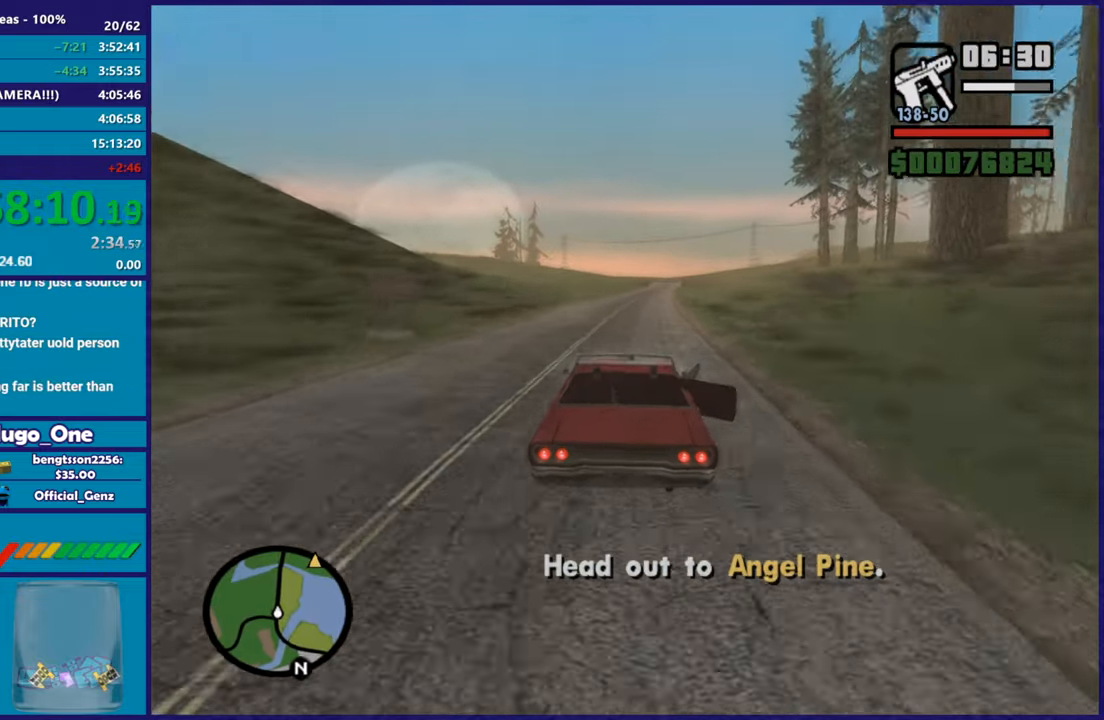
{"buttons": ["R2"], "left_stick": "right", "right_stick": "down-left", "button_events": []}
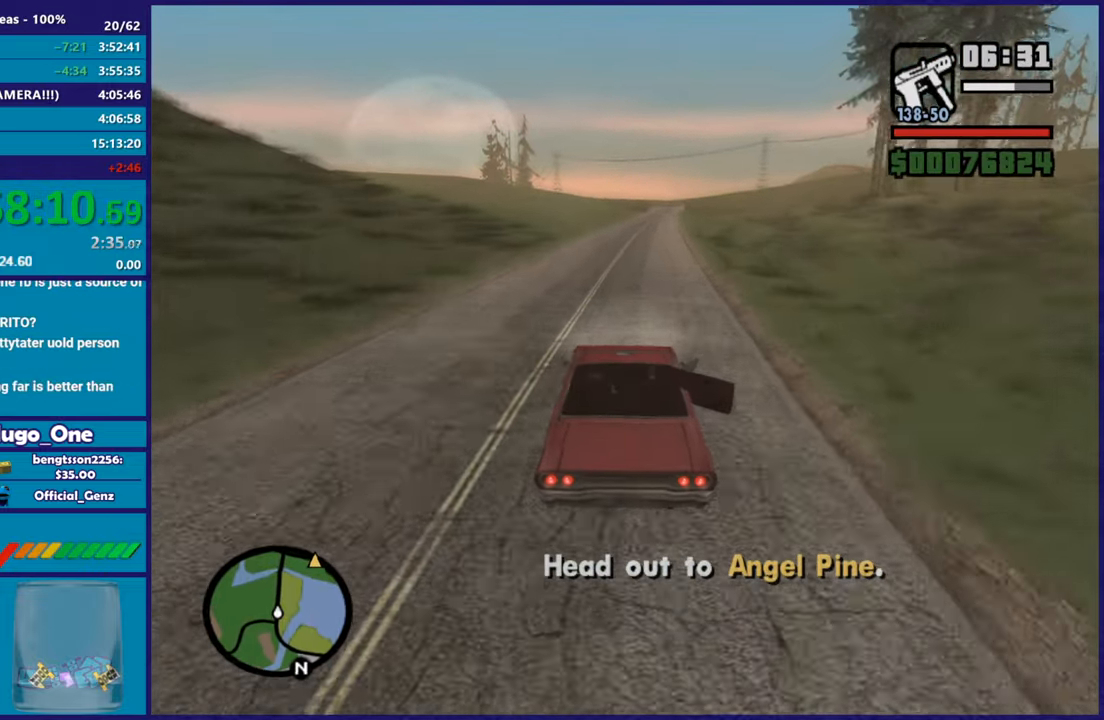
{"buttons": ["R2"], "left_stick": "center", "right_stick": "down-left", "button_events": []}
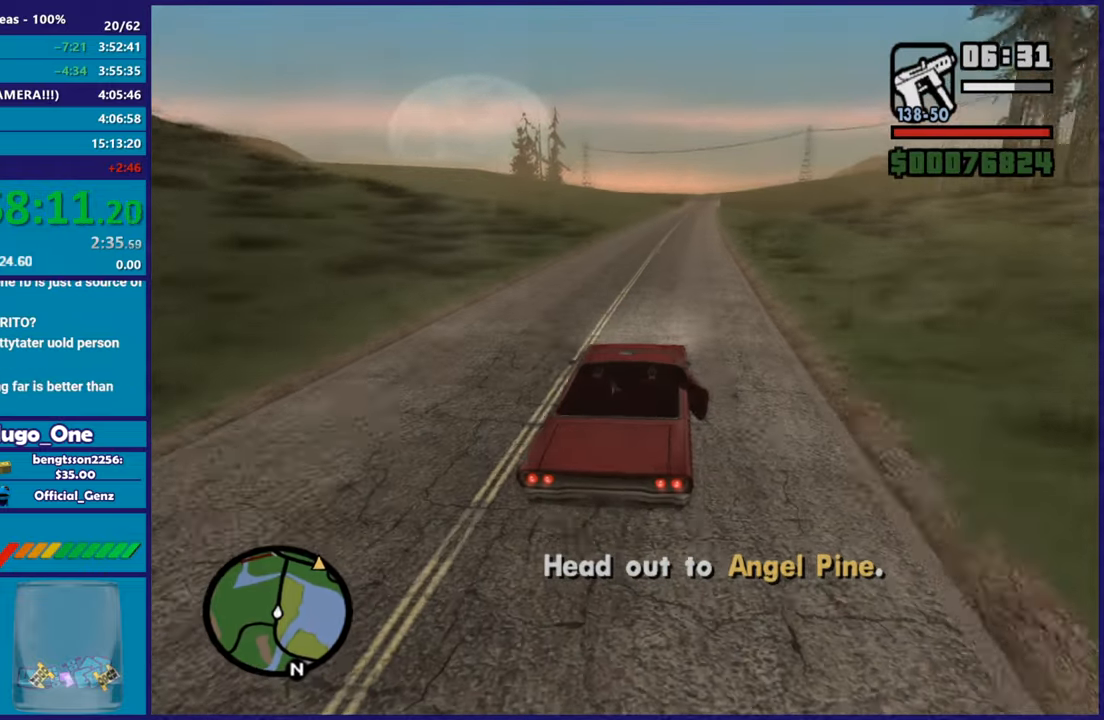
{"buttons": ["R2"], "left_stick": "up-left", "right_stick": "down-left", "button_events": []}
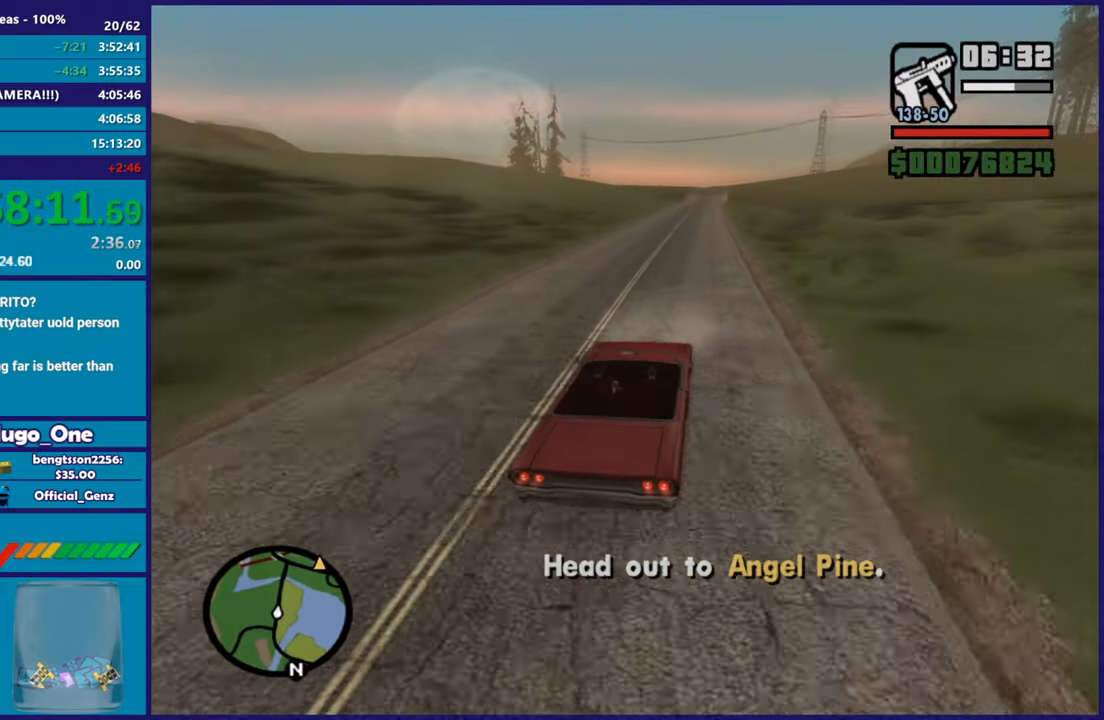
{"buttons": ["R2"], "left_stick": "center", "right_stick": "down-left", "button_events": []}
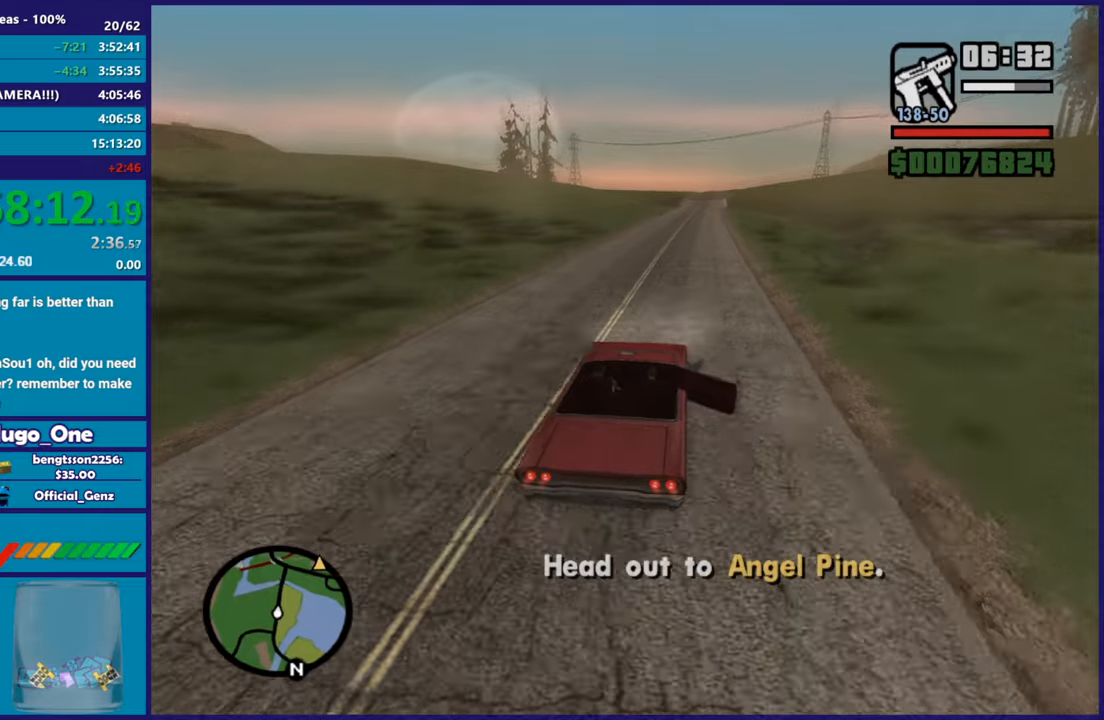
{"buttons": ["R2"], "left_stick": "center", "right_stick": "down-left", "button_events": []}
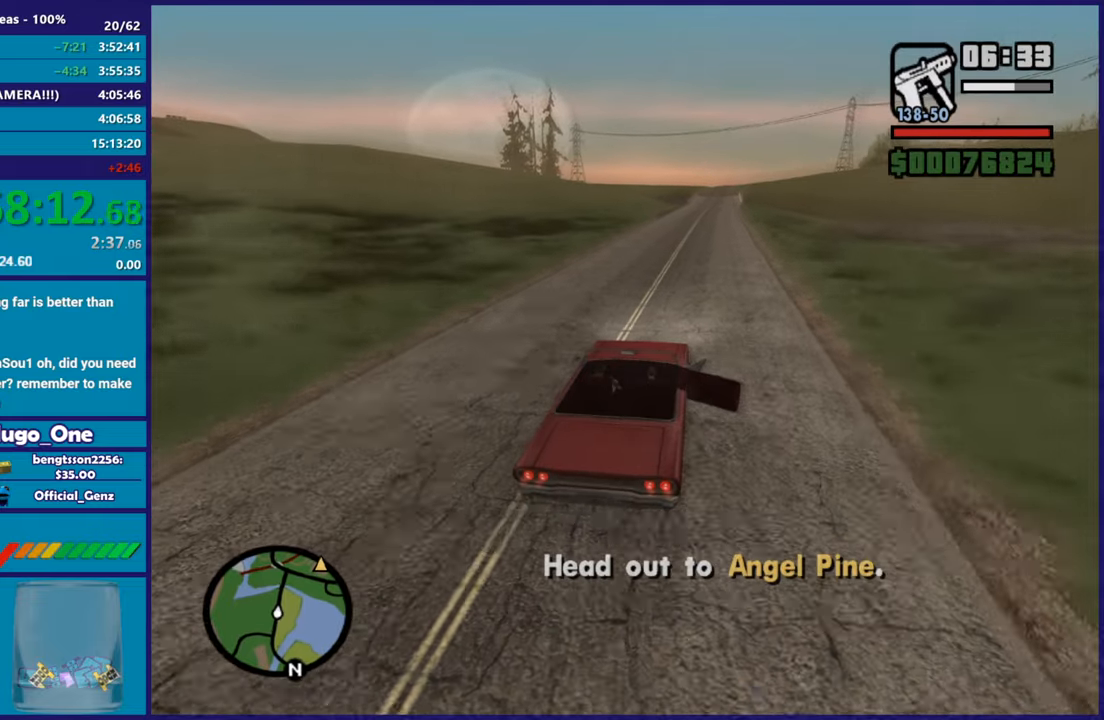
{"buttons": ["R2"], "left_stick": "center", "right_stick": "down-left", "button_events": []}
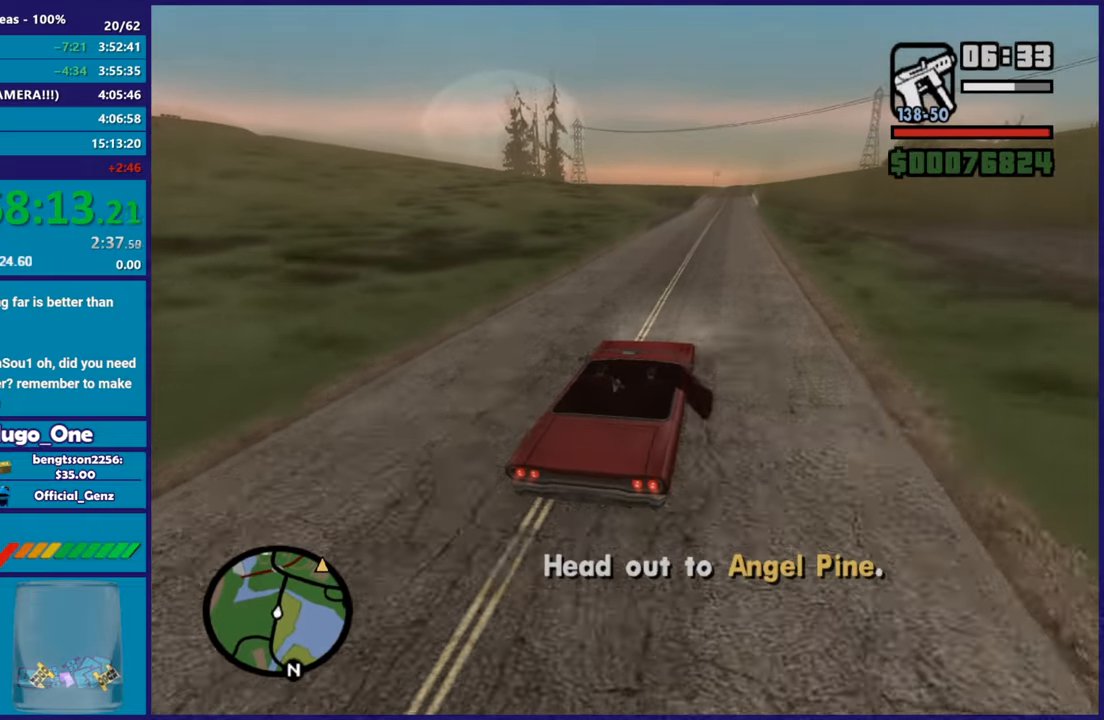
{"buttons": ["R2"], "left_stick": "center", "right_stick": "down-left", "button_events": []}
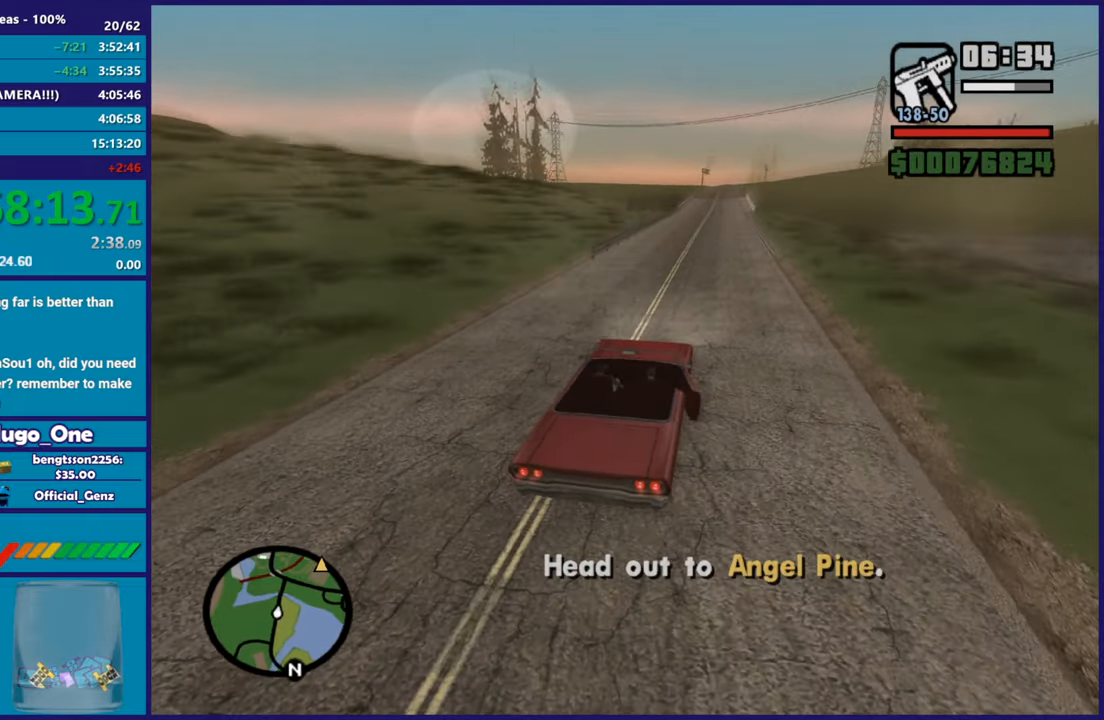
{"buttons": ["R2"], "left_stick": "center", "right_stick": "down-left", "button_events": []}
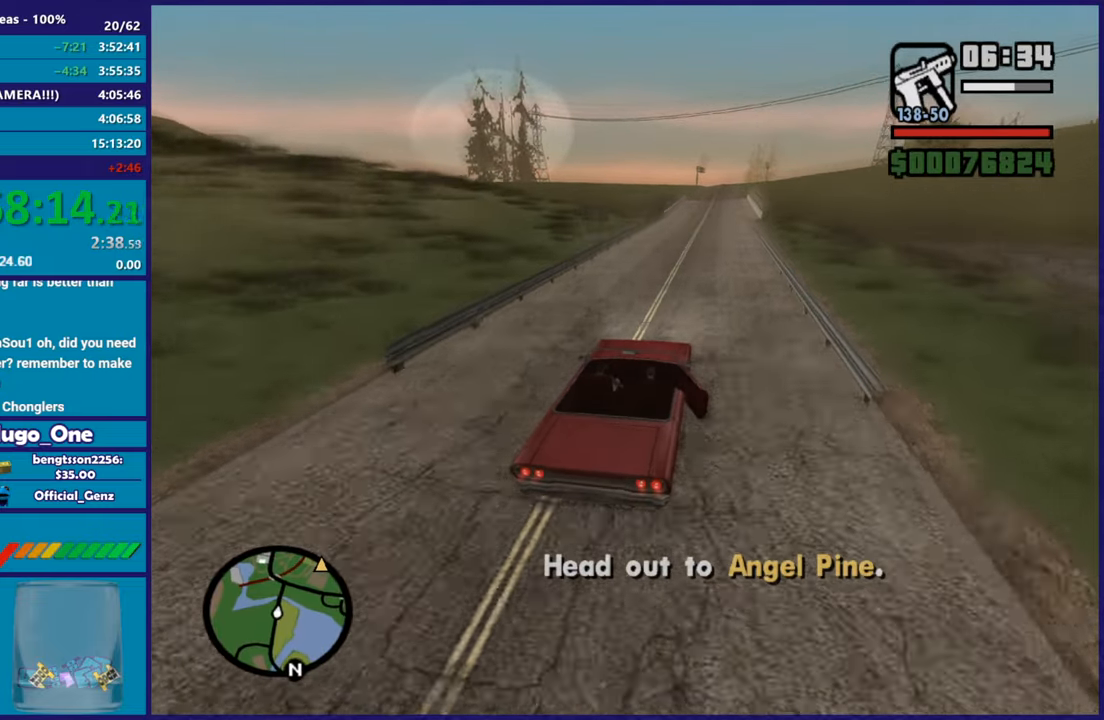
{"buttons": ["R2"], "left_stick": "center", "right_stick": "down-left", "button_events": []}
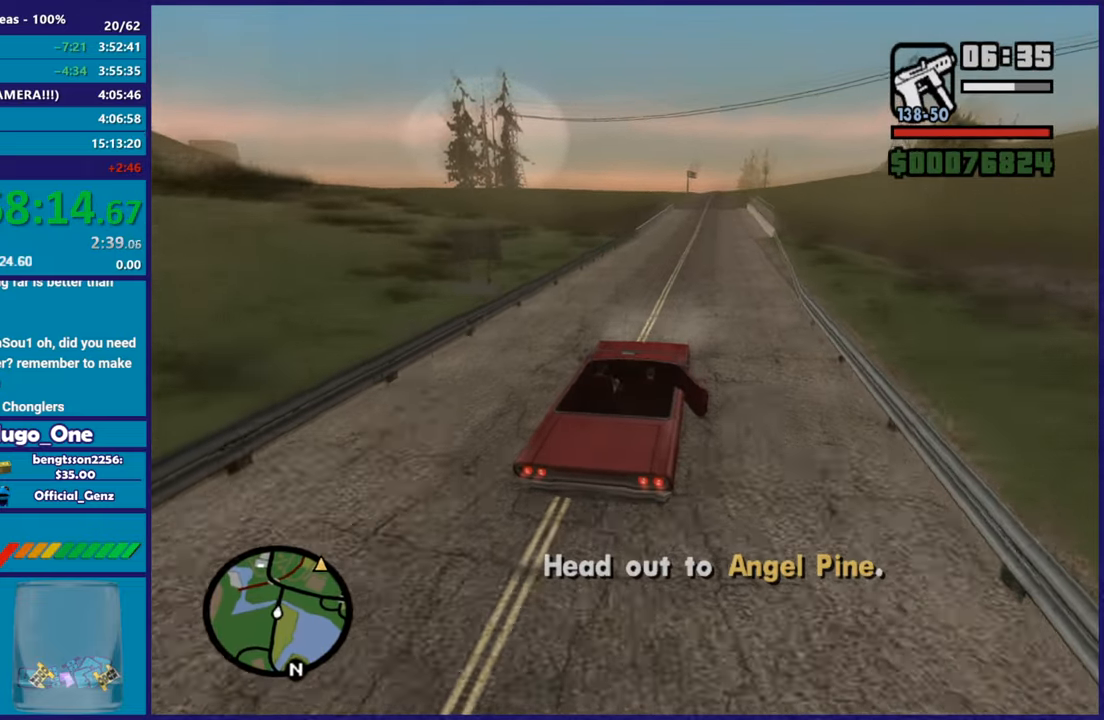
{"buttons": ["R2"], "left_stick": "center", "right_stick": "down-left", "button_events": []}
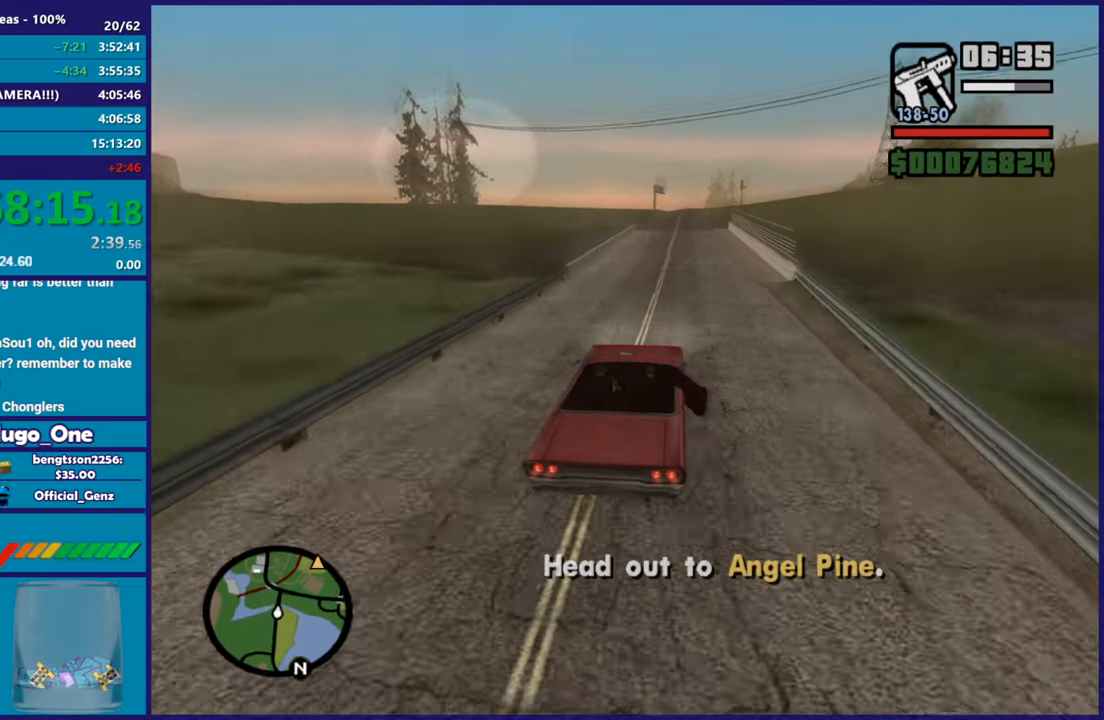
{"buttons": ["R2"], "left_stick": "center", "right_stick": "down-left", "button_events": []}
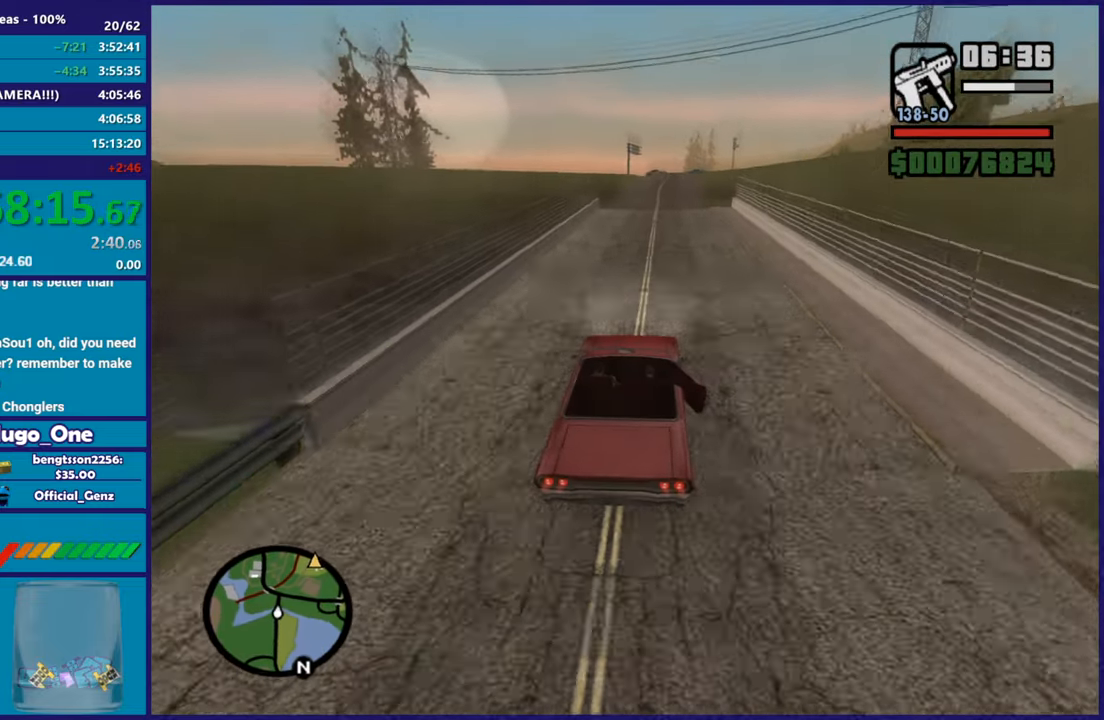
{"buttons": ["R2"], "left_stick": "center", "right_stick": "down-left", "button_events": []}
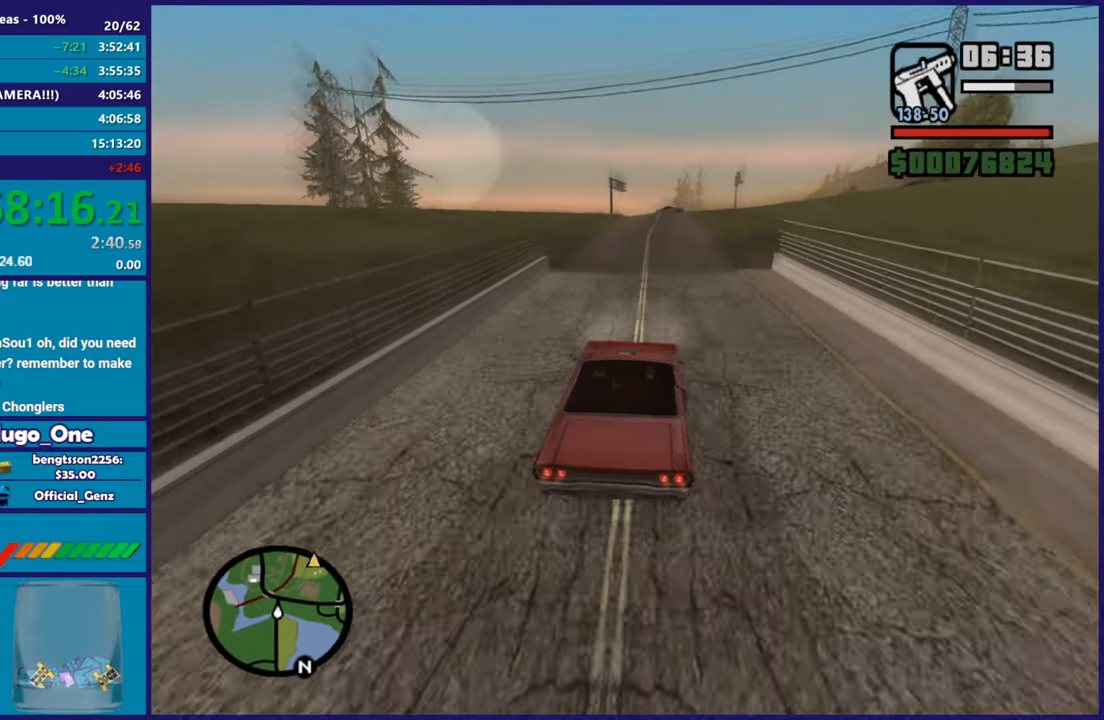
{"buttons": ["L2"], "left_stick": "center", "right_stick": "down", "button_events": [[301, "R2", "up"], [418, "L2", "down"]]}
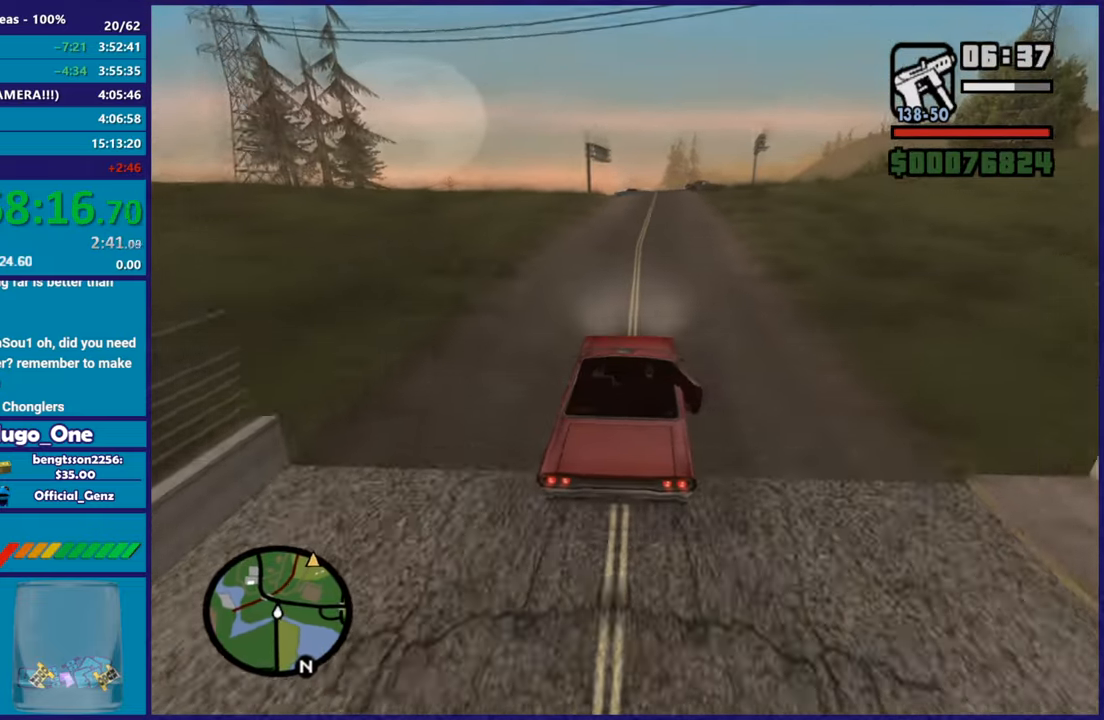
{"buttons": ["L2"], "left_stick": "center", "right_stick": "down", "button_events": [[33, "L2", "up"], [467, "L2", "down"]]}
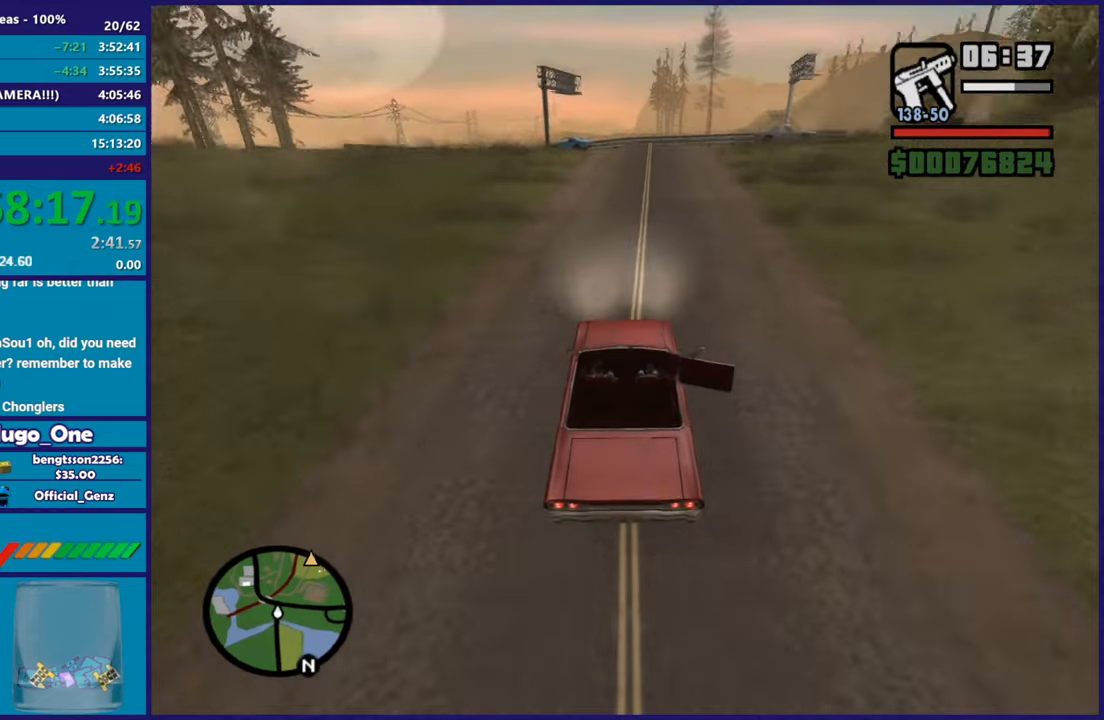
{"buttons": [], "left_stick": "center", "right_stick": "down-right", "button_events": [[117, "L2", "up"]]}